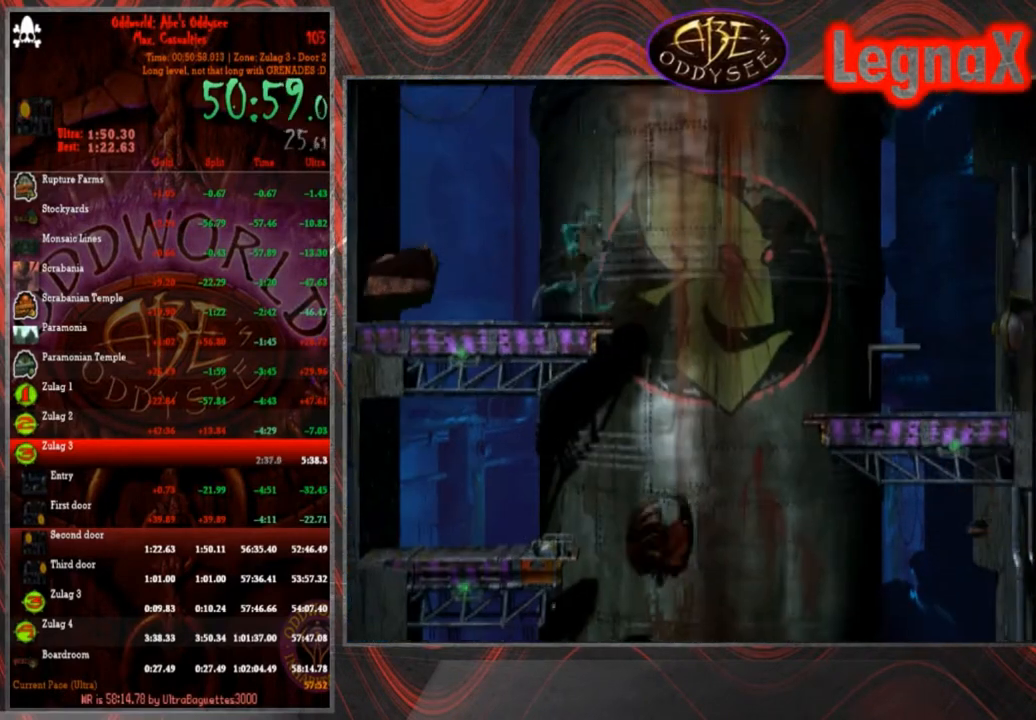
Gameplay with a controller (PlayStation layout); each line is a JSON object with the inputs held at the frame after it. "events" lists button and stick changes between this image and that frame as [ms after this image, input, new state], when the widget could be followed in between. Not read: L3 R3 right_stick.
{"buttons": [], "left_stick": "right", "events": [[167, "R1", "up"], [167, "TRIANGLE", "up"]]}
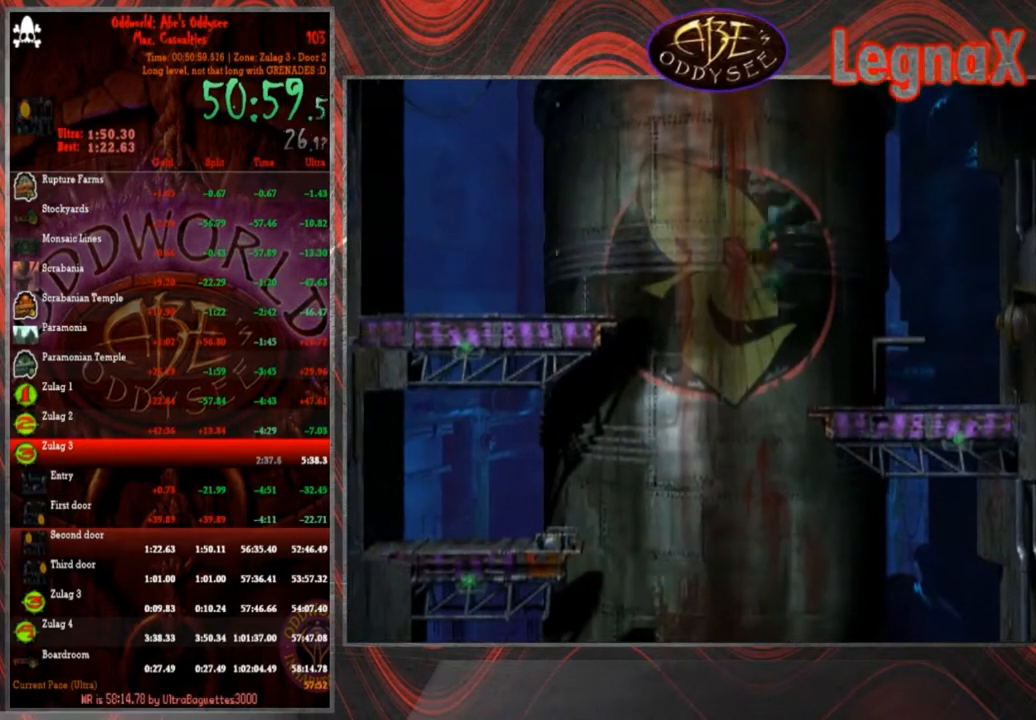
{"buttons": ["R1"], "left_stick": "left", "events": [[367, "R1", "down"], [400, "left_stick", "left"]]}
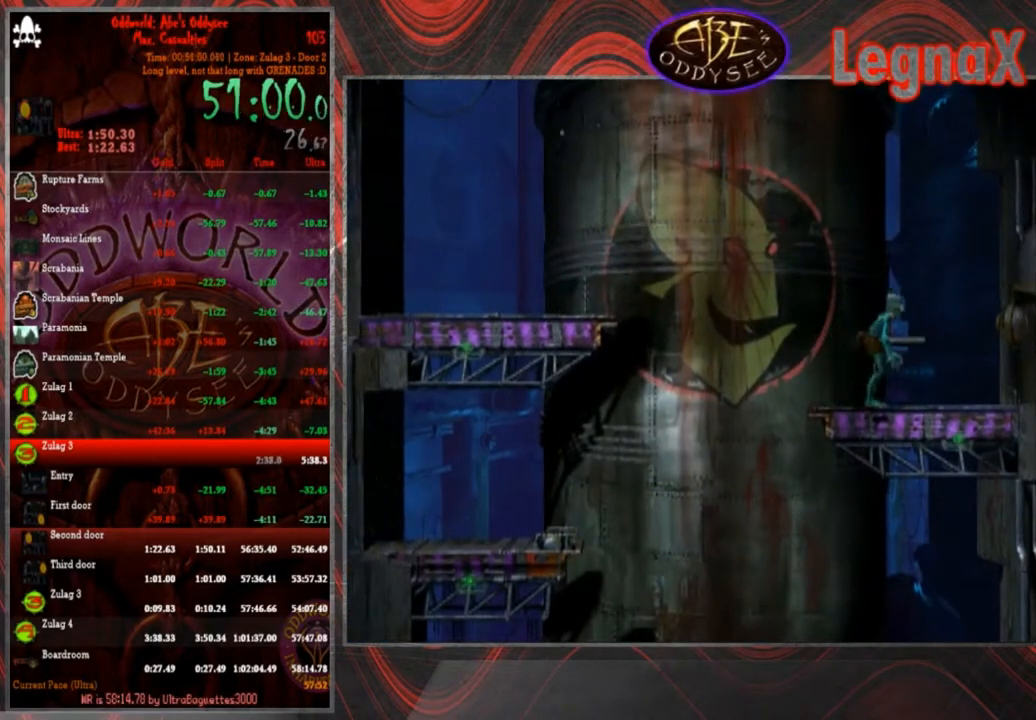
{"buttons": ["TRIANGLE", "R1"], "left_stick": "left", "events": [[100, "TRIANGLE", "down"]]}
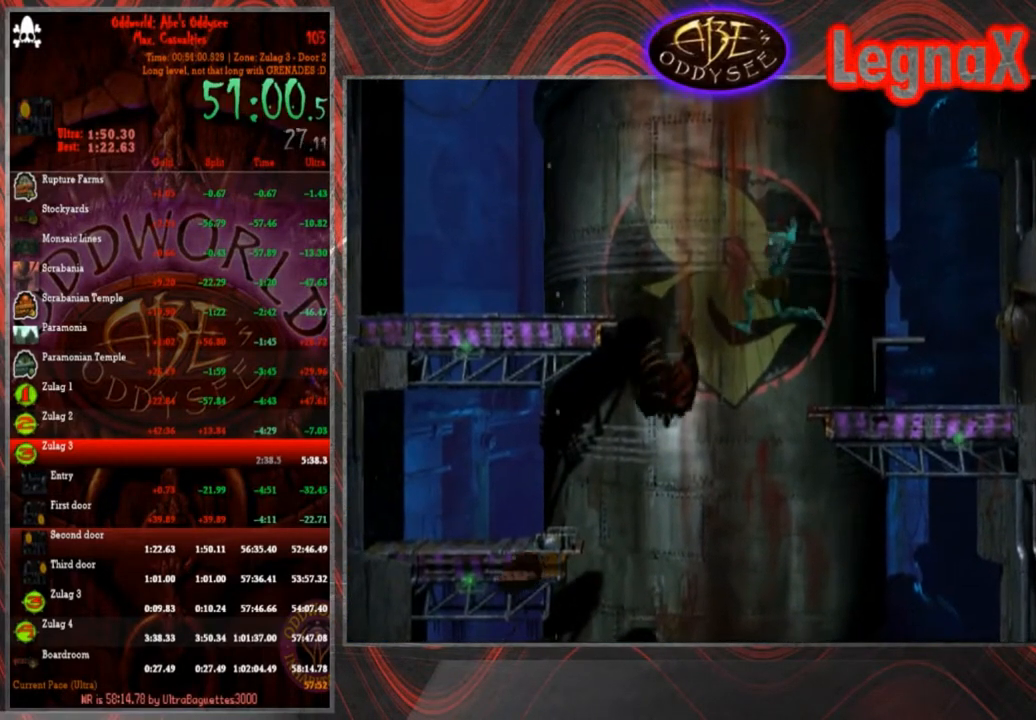
{"buttons": [], "left_stick": "down-left", "events": [[66, "R1", "up"], [66, "TRIANGLE", "up"], [66, "left_stick", "down-left"]]}
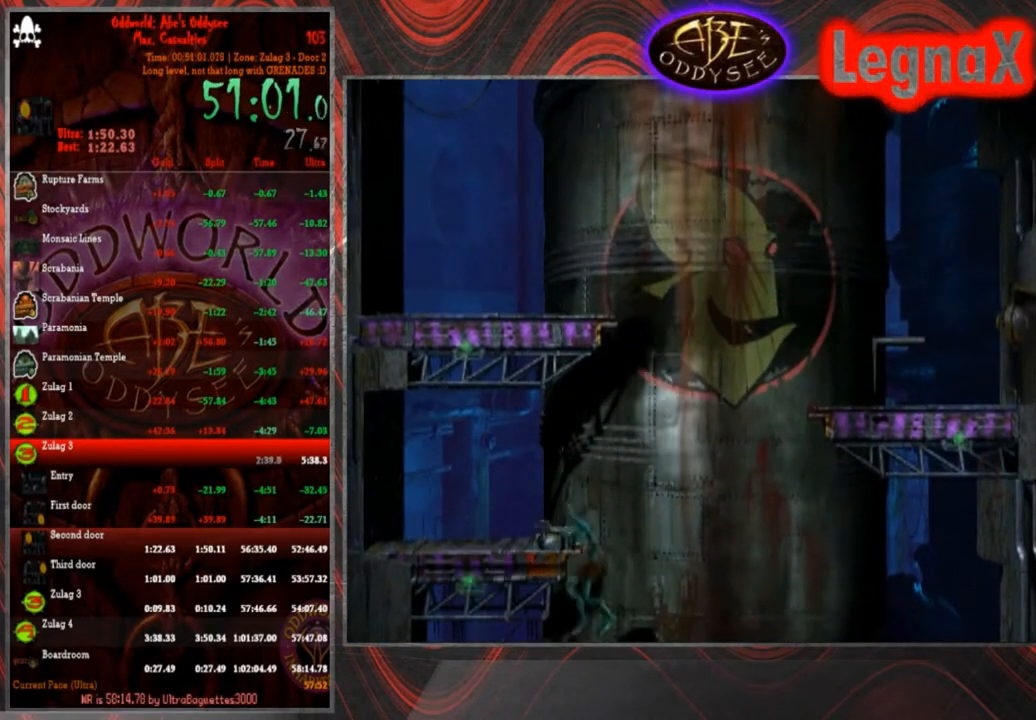
{"buttons": ["R1"], "left_stick": "right", "events": [[167, "left_stick", "down"], [401, "R1", "down"], [434, "left_stick", "right"]]}
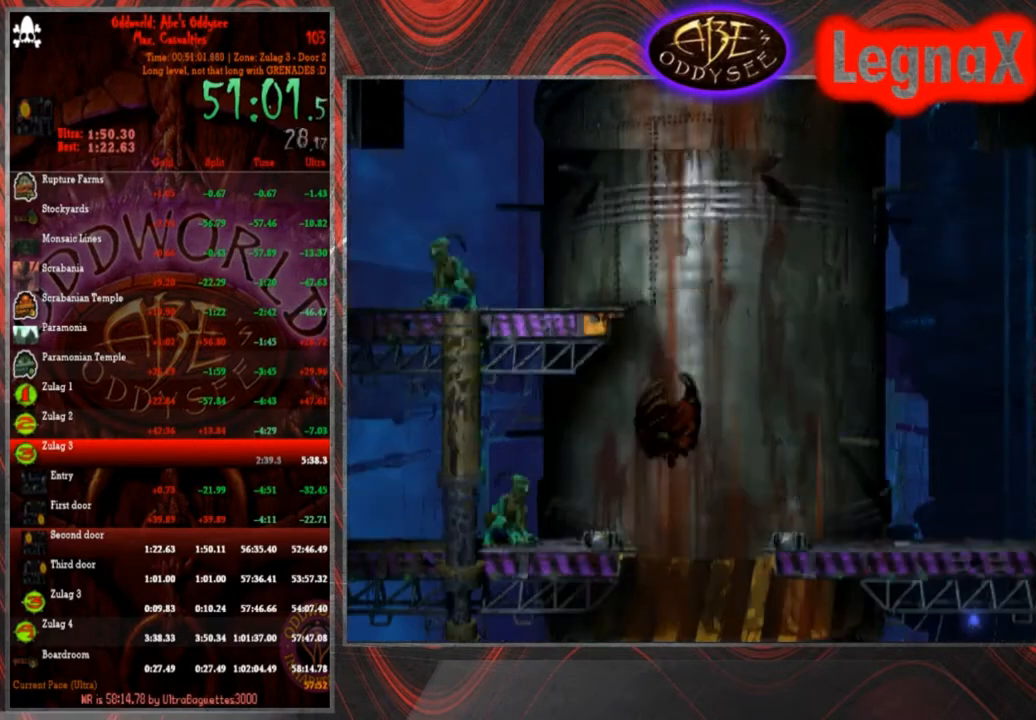
{"buttons": ["TRIANGLE", "R1"], "left_stick": "right", "events": [[400, "TRIANGLE", "down"]]}
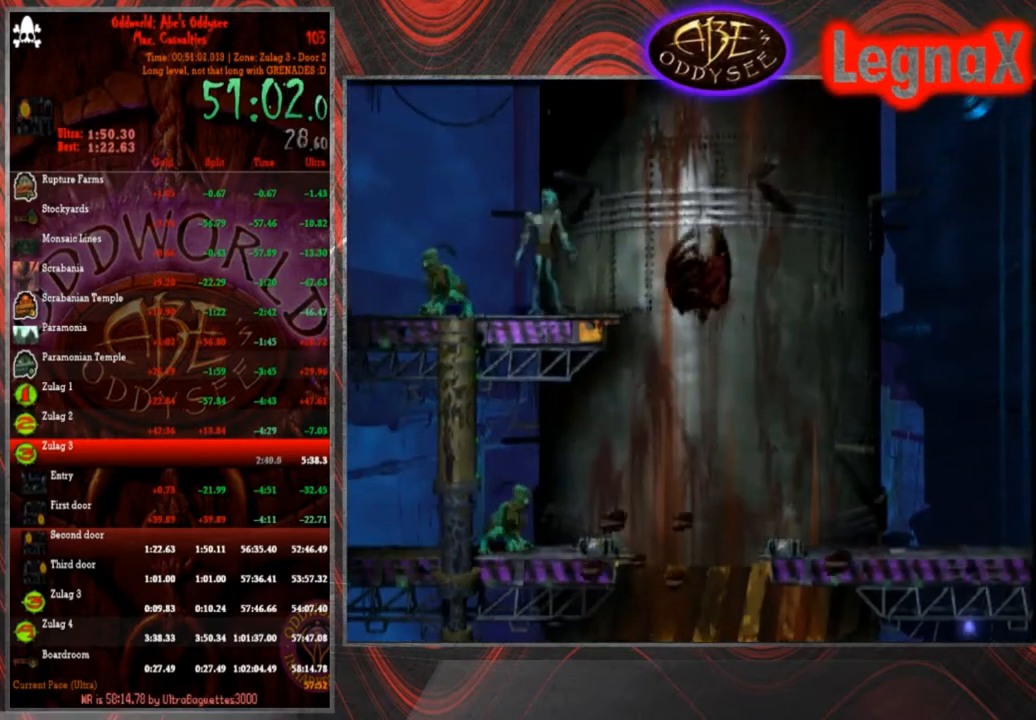
{"buttons": [], "left_stick": "right", "events": [[300, "TRIANGLE", "up"], [434, "R1", "up"]]}
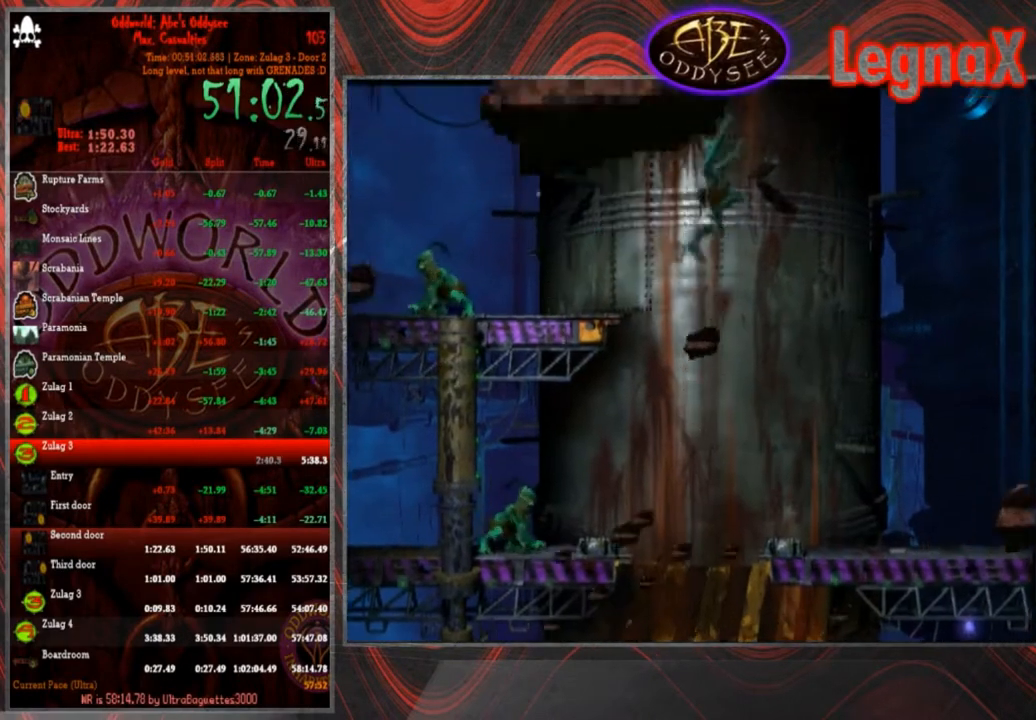
{"buttons": [], "left_stick": "right", "events": []}
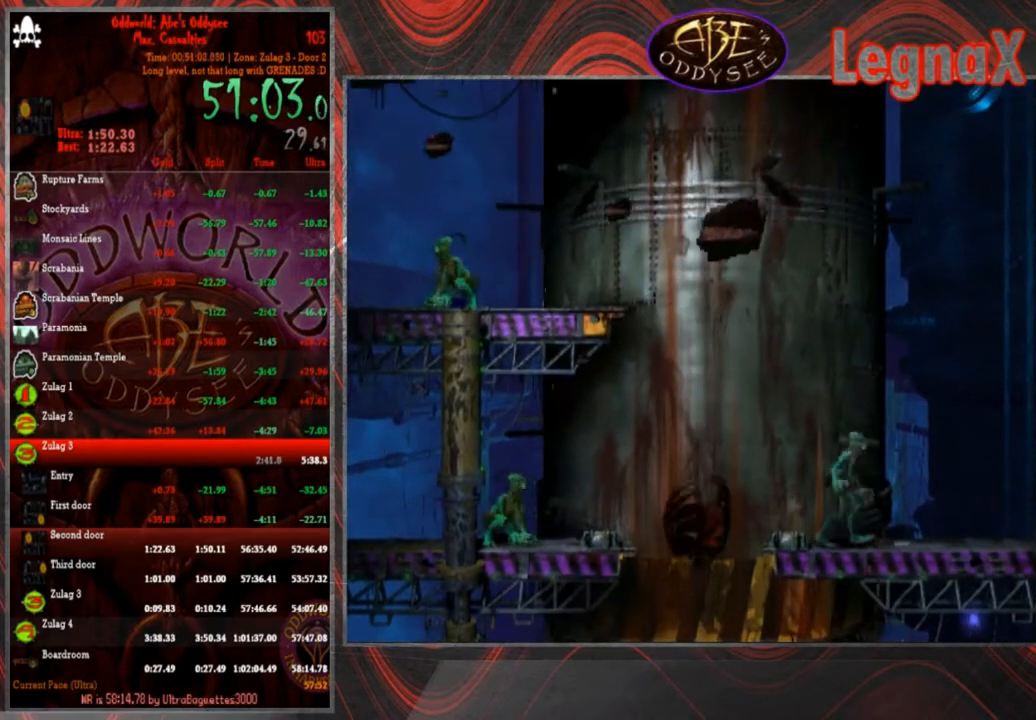
{"buttons": ["L1"], "left_stick": "center", "events": [[34, "left_stick", "center"], [67, "L1", "down"], [300, "TRIANGLE", "down"], [501, "TRIANGLE", "up"]]}
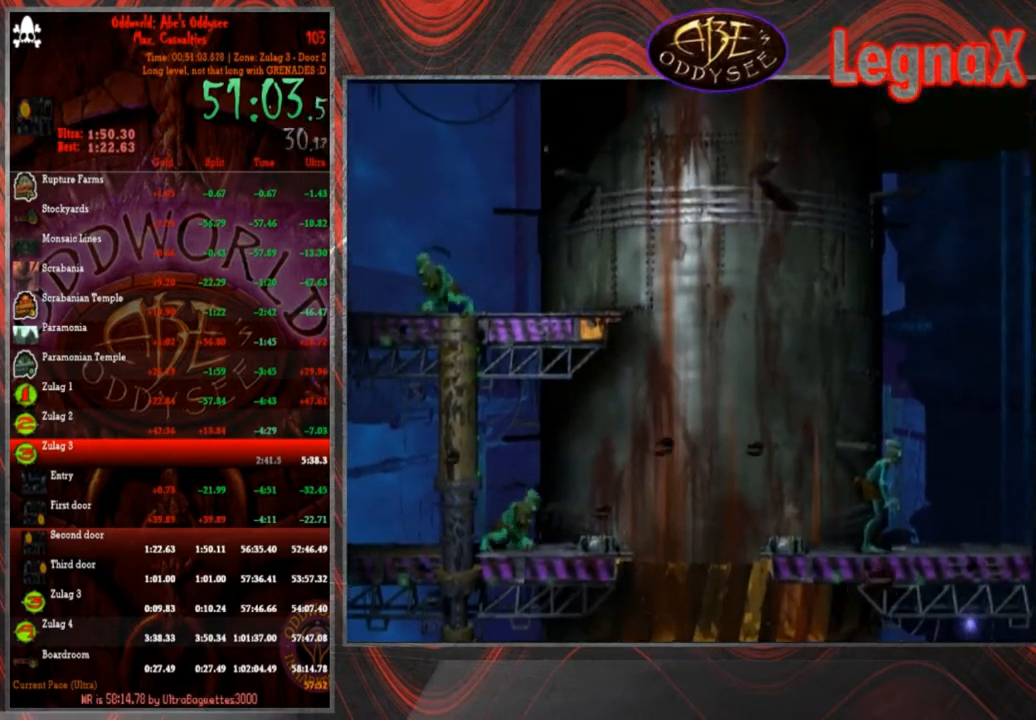
{"buttons": [], "left_stick": "down", "events": [[66, "L1", "up"], [300, "left_stick", "down"]]}
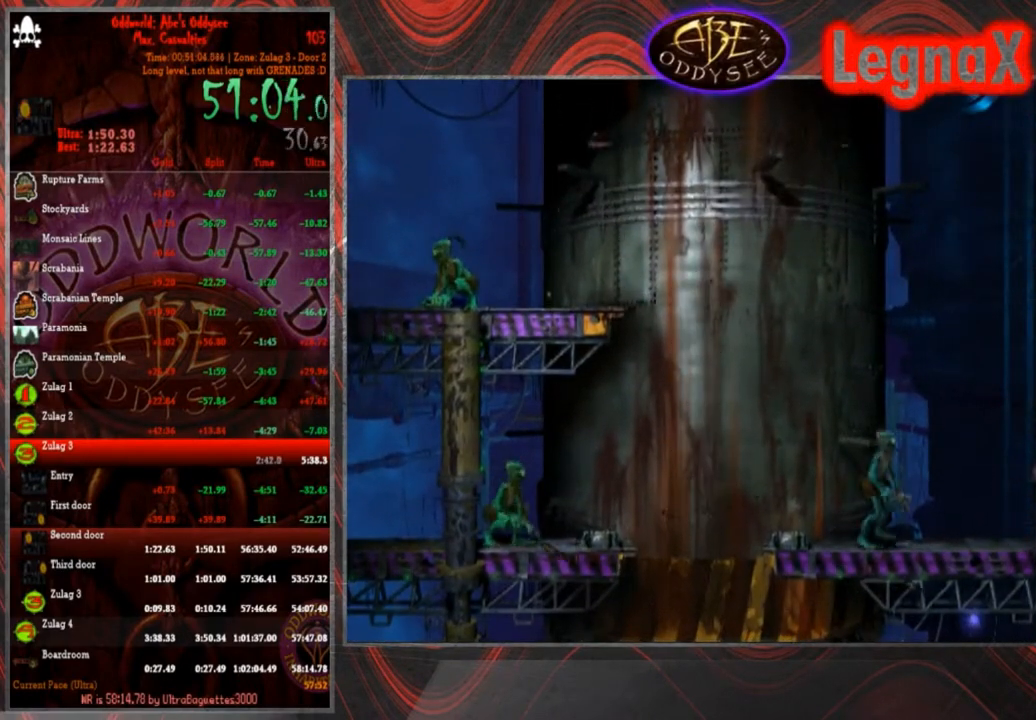
{"buttons": ["L1"], "left_stick": "center", "events": [[167, "left_stick", "right"], [367, "left_stick", "center"], [434, "L1", "down"]]}
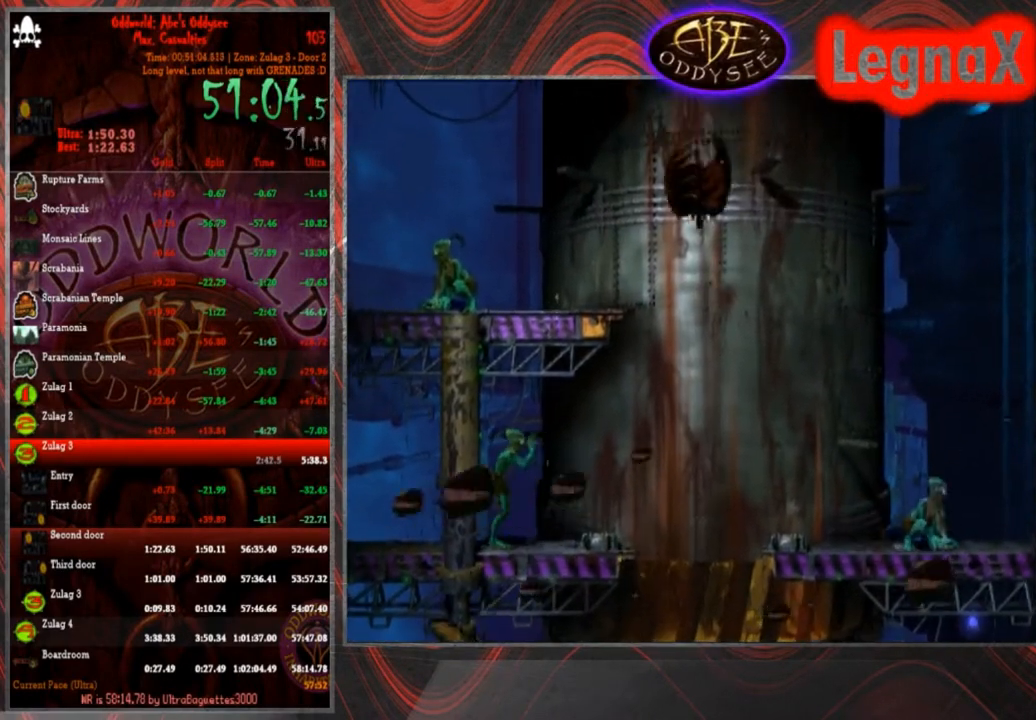
{"buttons": [], "left_stick": "center", "events": [[33, "SQUARE", "down"], [200, "SQUARE", "up"], [300, "L1", "up"]]}
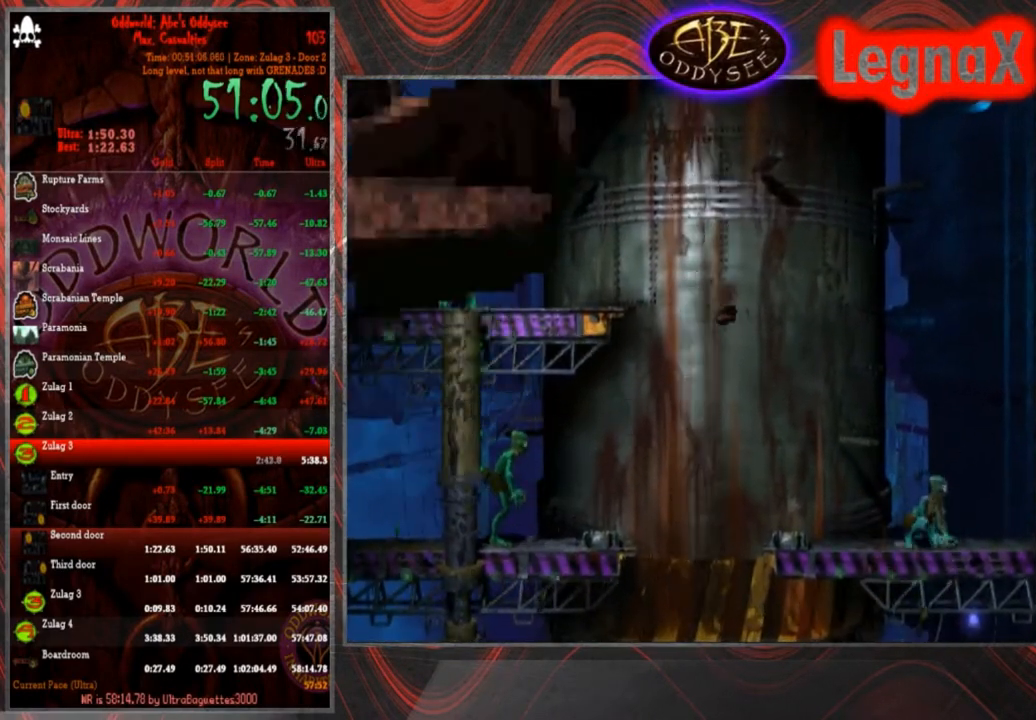
{"buttons": [], "left_stick": "center", "events": [[134, "left_stick", "right"], [334, "left_stick", "center"]]}
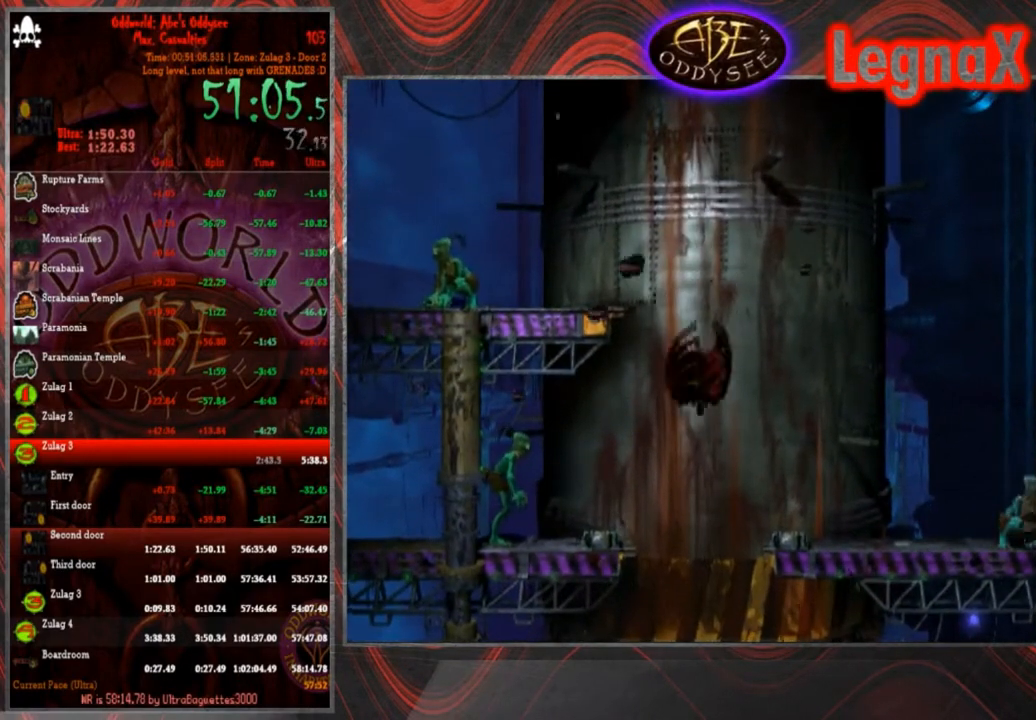
{"buttons": [], "left_stick": "center", "events": [[367, "left_stick", "right"], [500, "left_stick", "center"]]}
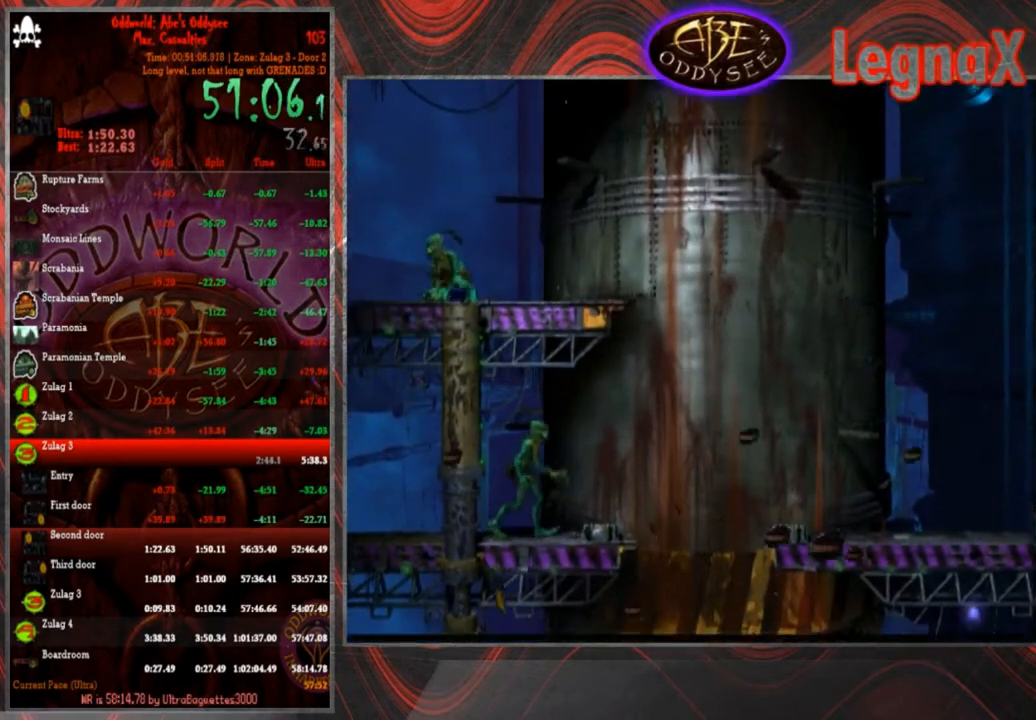
{"buttons": [], "left_stick": "center", "events": []}
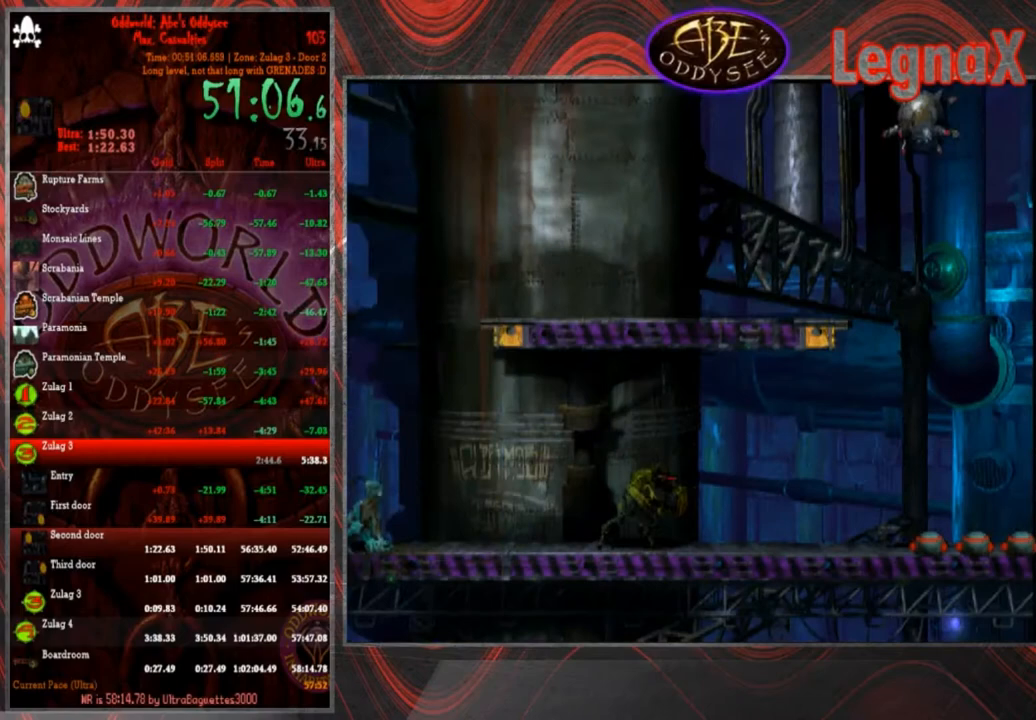
{"buttons": ["CIRCLE"], "left_stick": "right", "events": [[133, "CIRCLE", "down"], [367, "left_stick", "right"]]}
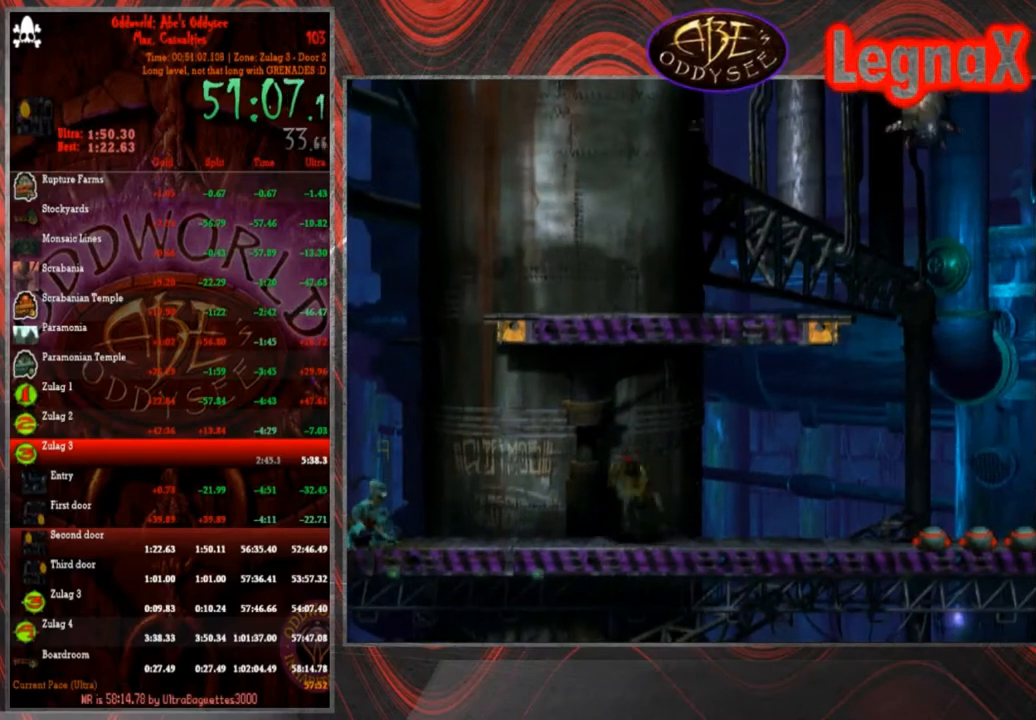
{"buttons": [], "left_stick": "left", "events": [[234, "left_stick", "center"], [267, "CIRCLE", "up"], [401, "left_stick", "left"]]}
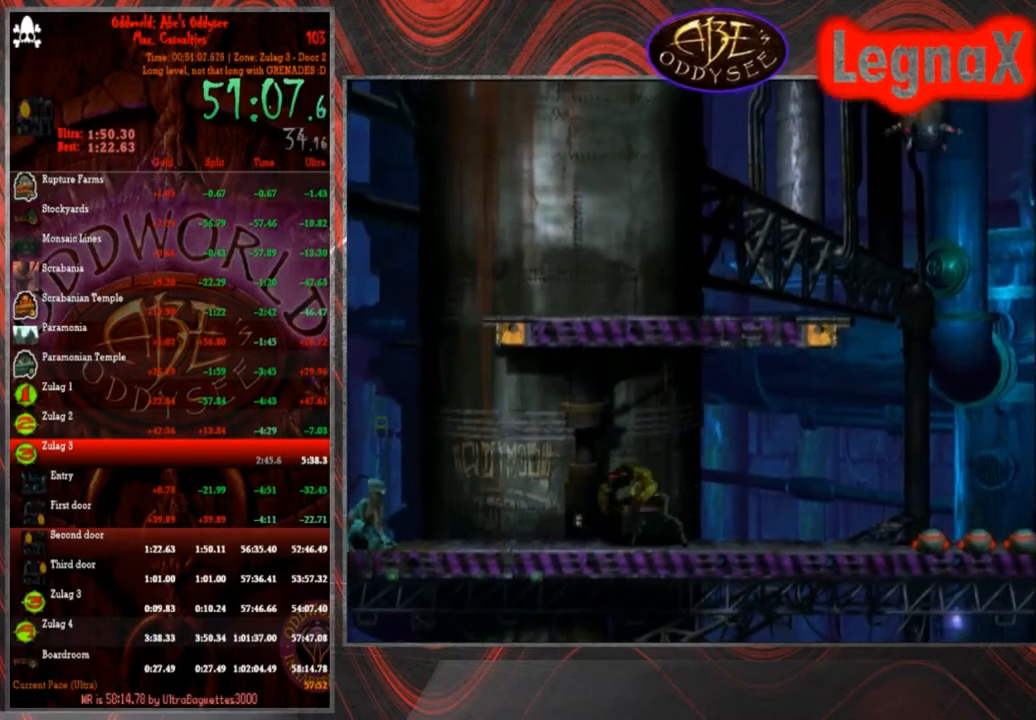
{"buttons": [], "left_stick": "left", "events": []}
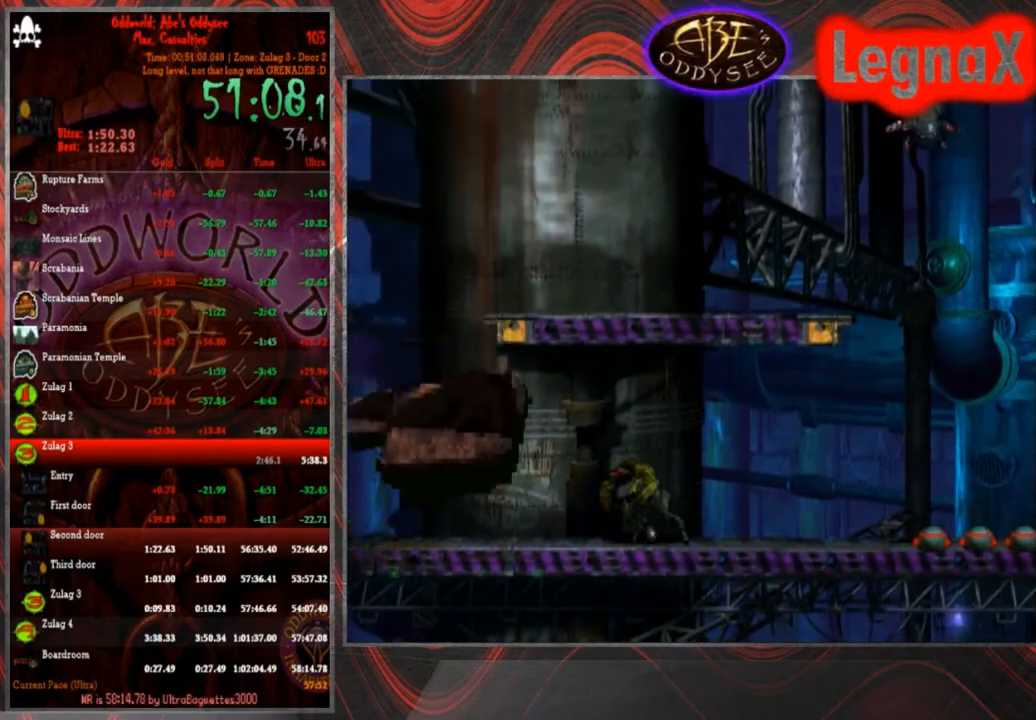
{"buttons": ["L1"], "left_stick": "center", "events": [[334, "left_stick", "center"], [467, "L1", "down"]]}
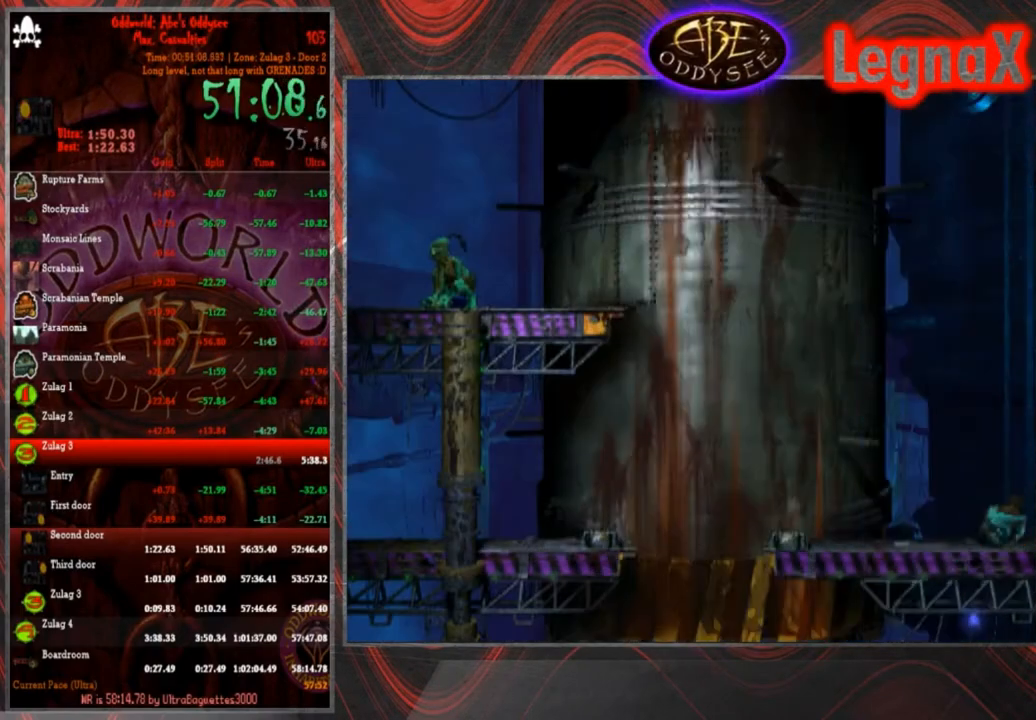
{"buttons": [], "left_stick": "center", "events": [[133, "TRIANGLE", "down"], [300, "TRIANGLE", "up"], [367, "L1", "up"]]}
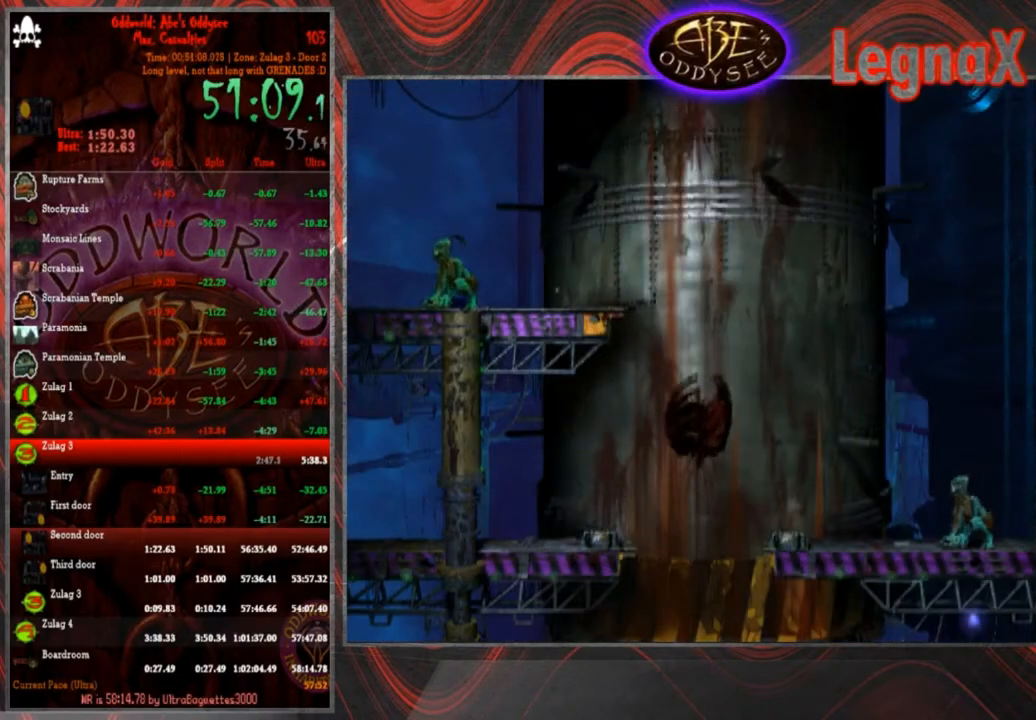
{"buttons": [], "left_stick": "right", "events": [[67, "left_stick", "right"], [300, "left_stick", "center"], [467, "left_stick", "right"]]}
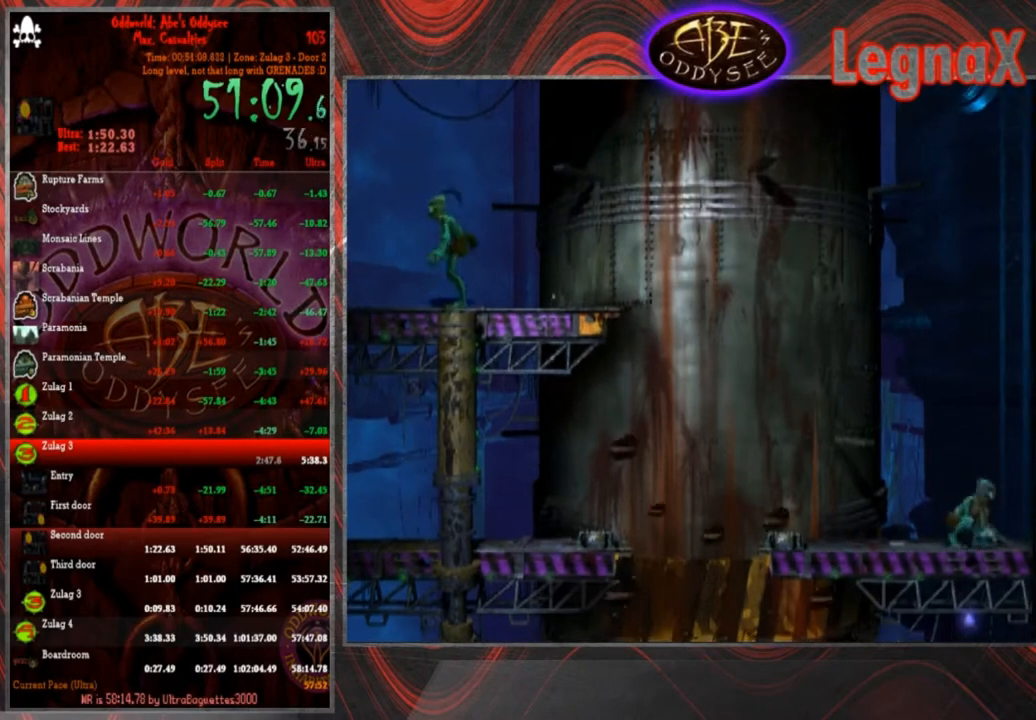
{"buttons": [], "left_stick": "center", "events": [[66, "left_stick", "center"]]}
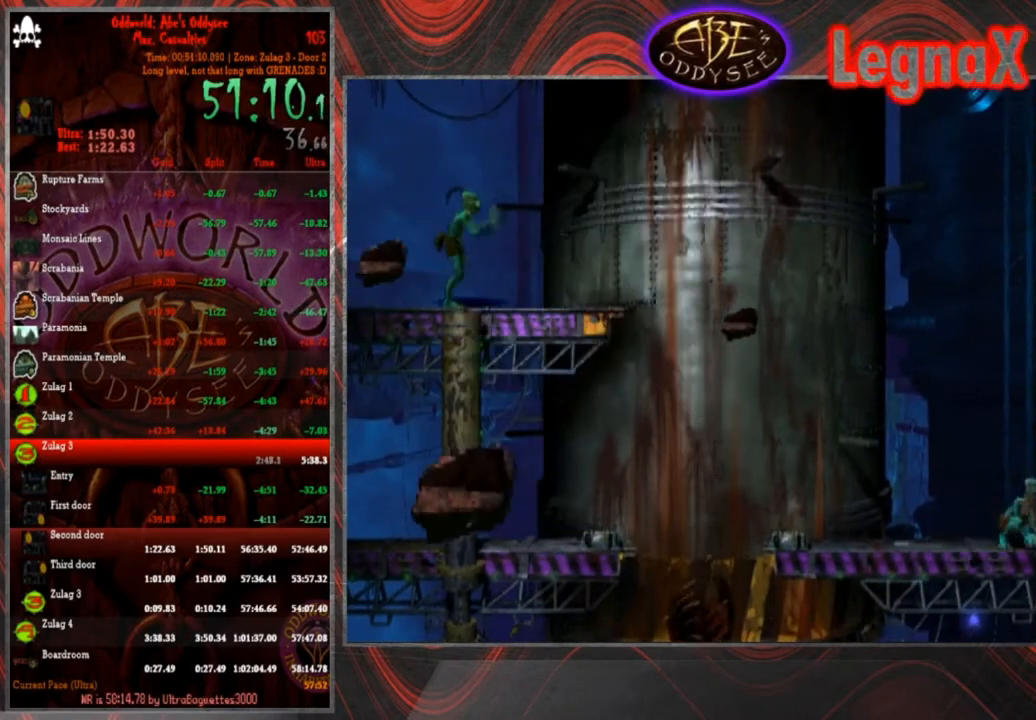
{"buttons": ["L1"], "left_stick": "center", "events": [[100, "left_stick", "right"], [167, "left_stick", "center"], [467, "L1", "down"]]}
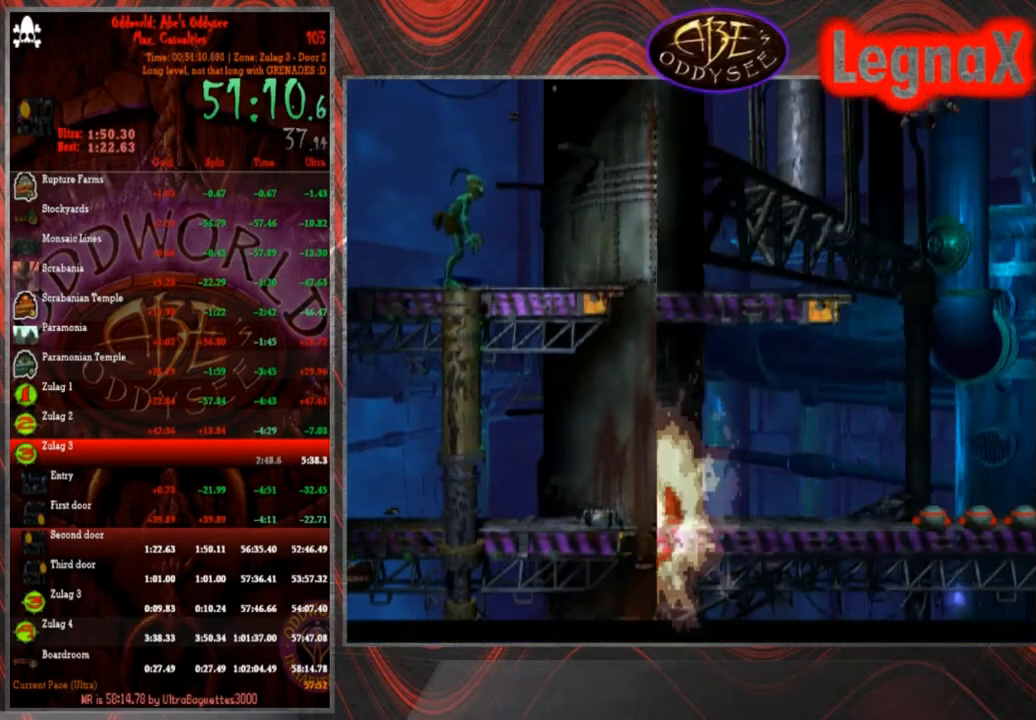
{"buttons": ["L1"], "left_stick": "center", "events": []}
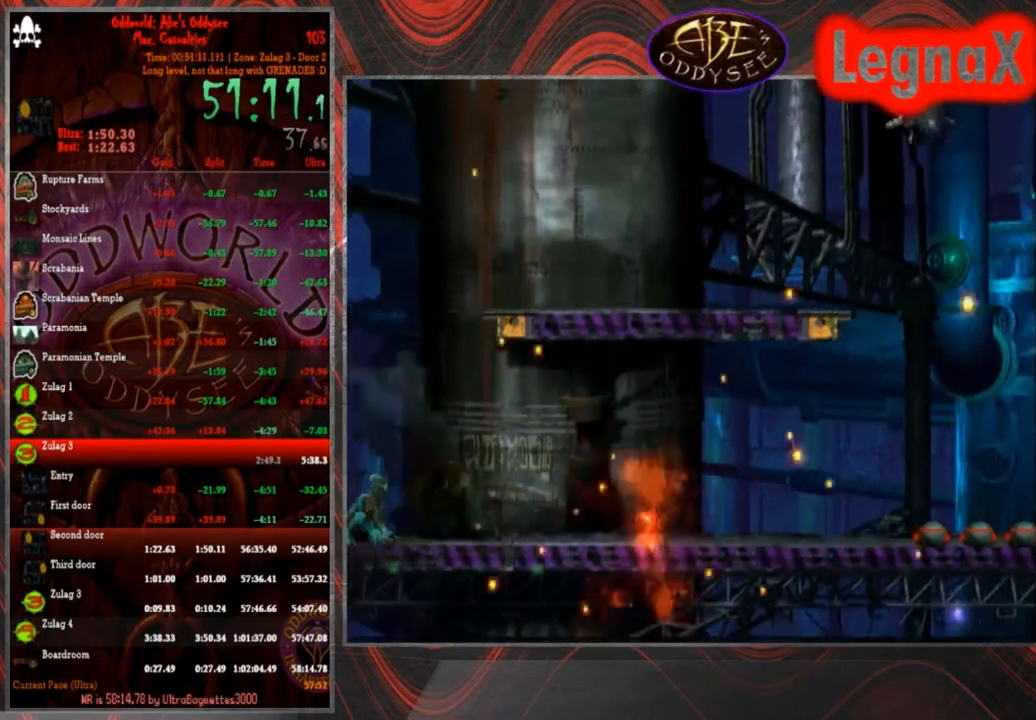
{"buttons": [], "left_stick": "left", "events": [[34, "L1", "up"], [200, "left_stick", "left"]]}
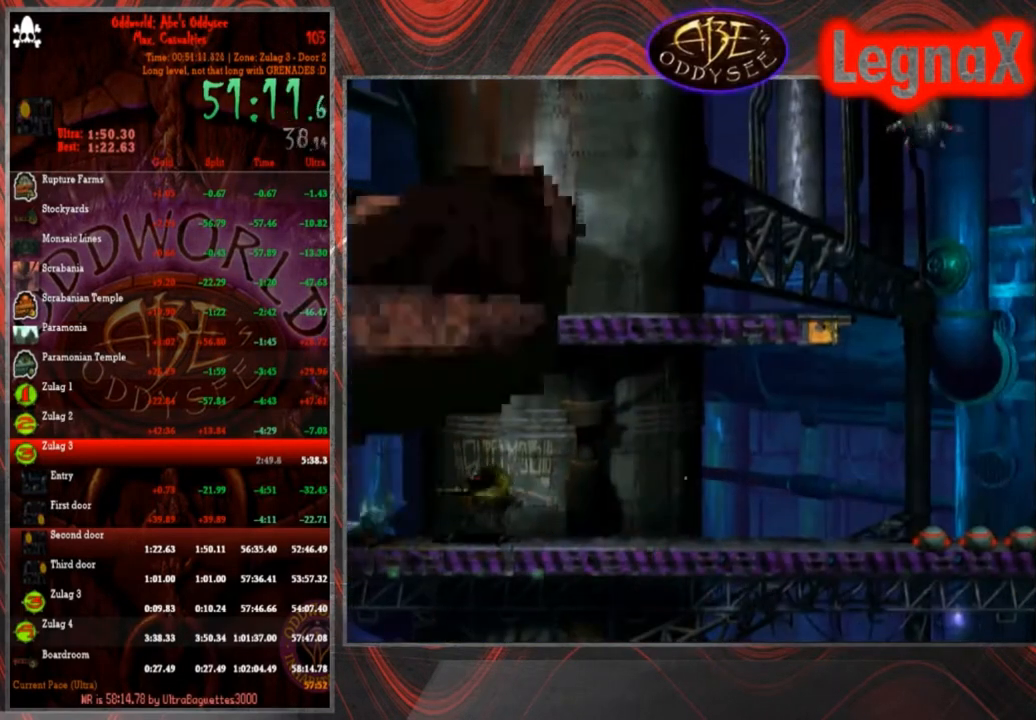
{"buttons": [], "left_stick": "center", "events": [[367, "left_stick", "center"]]}